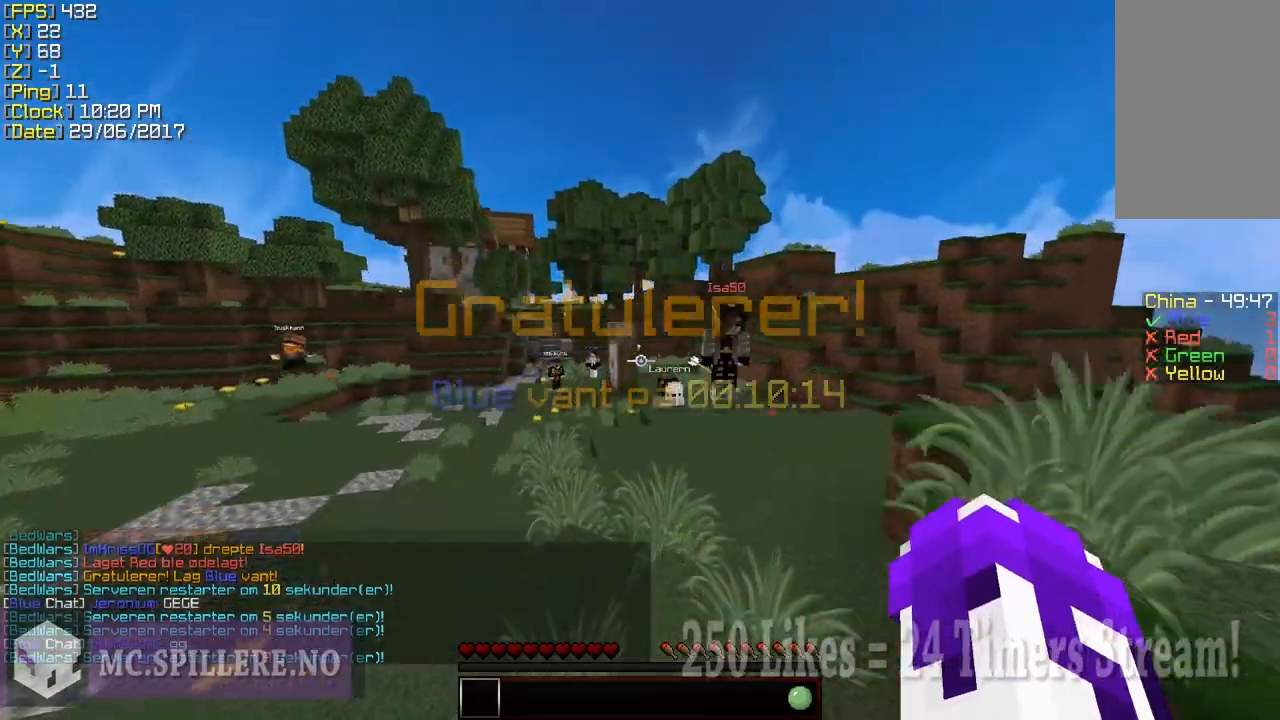
Gameplay with keyboard and mouse; each line is a JSON object with the keys and mouse buttons held at the frame after it. "events" lists presses ("down") and releases ("up") of "a", "d", "s", "shift", "w", "mouse_left" and "mouse_right" between this image and that frame as [ms after this image, input, new state], when the widget could be followed in between. "mouse_left", "mouse_right" = the "left", "right" buttons of the "mouse" list. No other keys are recorded. Fast repeated clicks can show as one long hold. Mouse movement is not recorded.
{"keys": ["w"], "mouse": [], "events": [[300, "a", "down"], [500, "a", "up"]]}
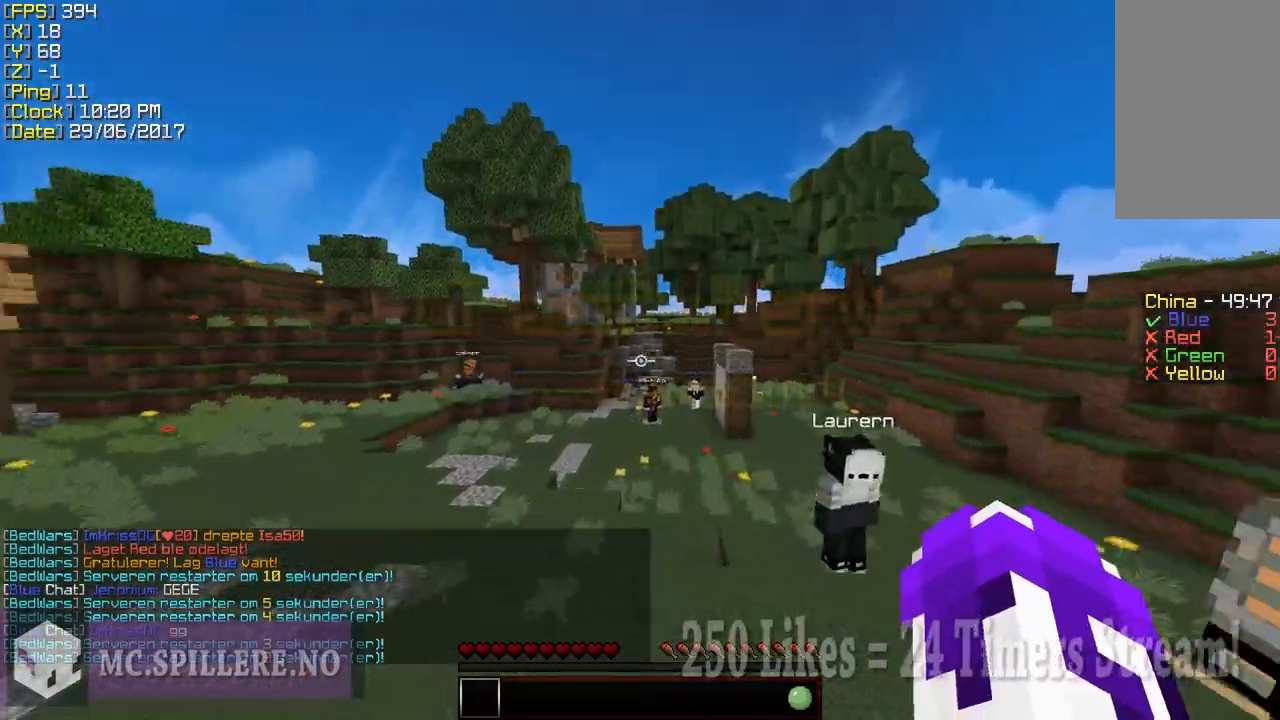
{"keys": ["w"], "mouse": [], "events": [[300, "a", "down"], [500, "a", "up"]]}
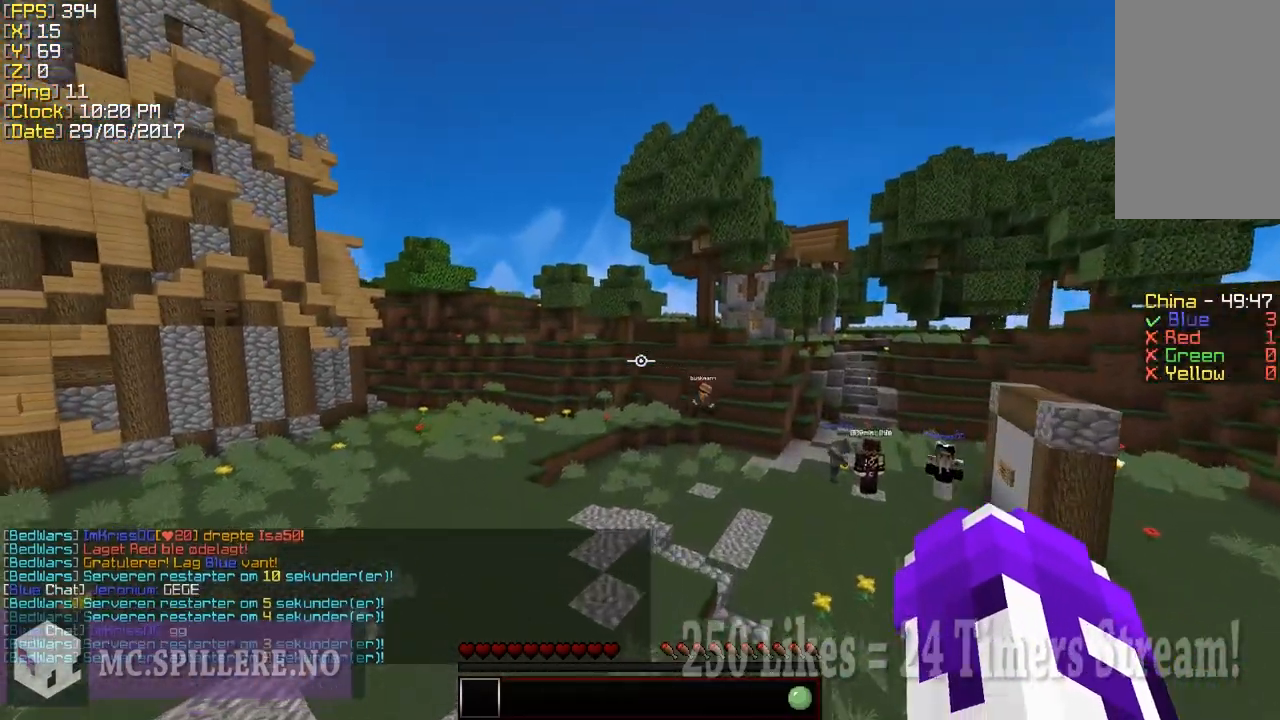
{"keys": ["w"], "mouse": [], "events": []}
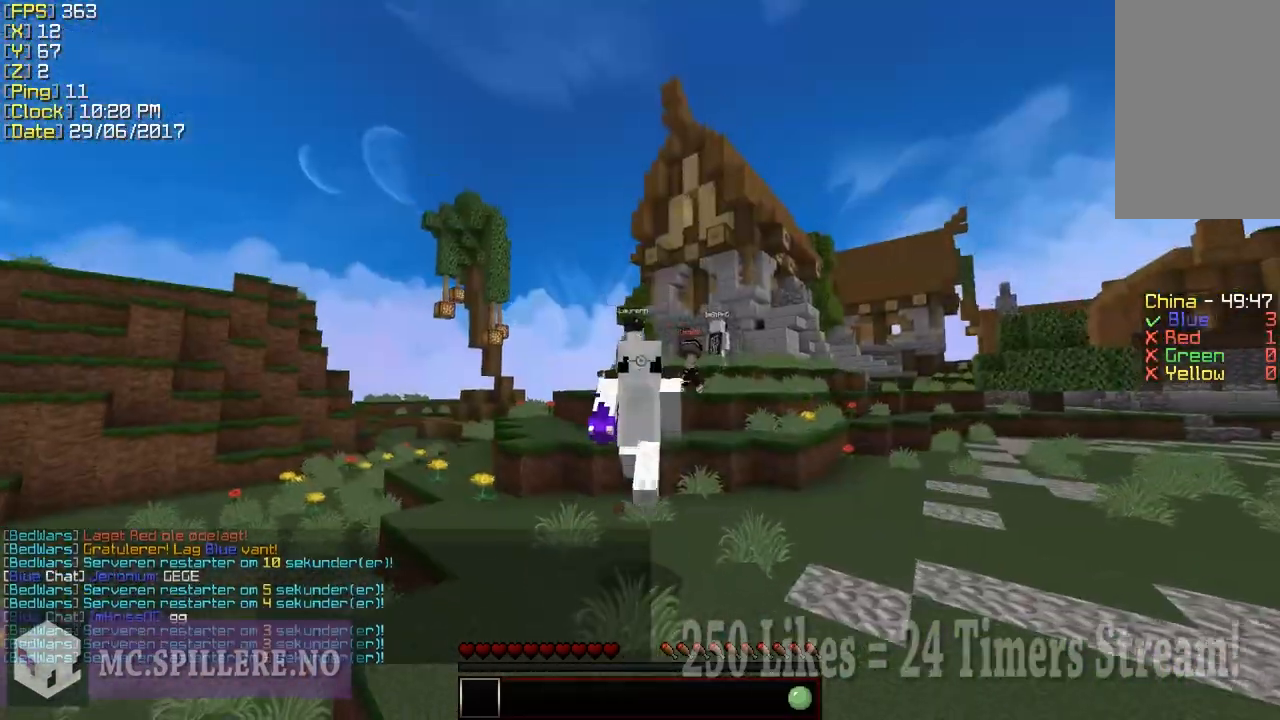
{"keys": ["a", "w"], "mouse": ["left"], "events": [[300, "mouse_left", "down"], [400, "a", "down"]]}
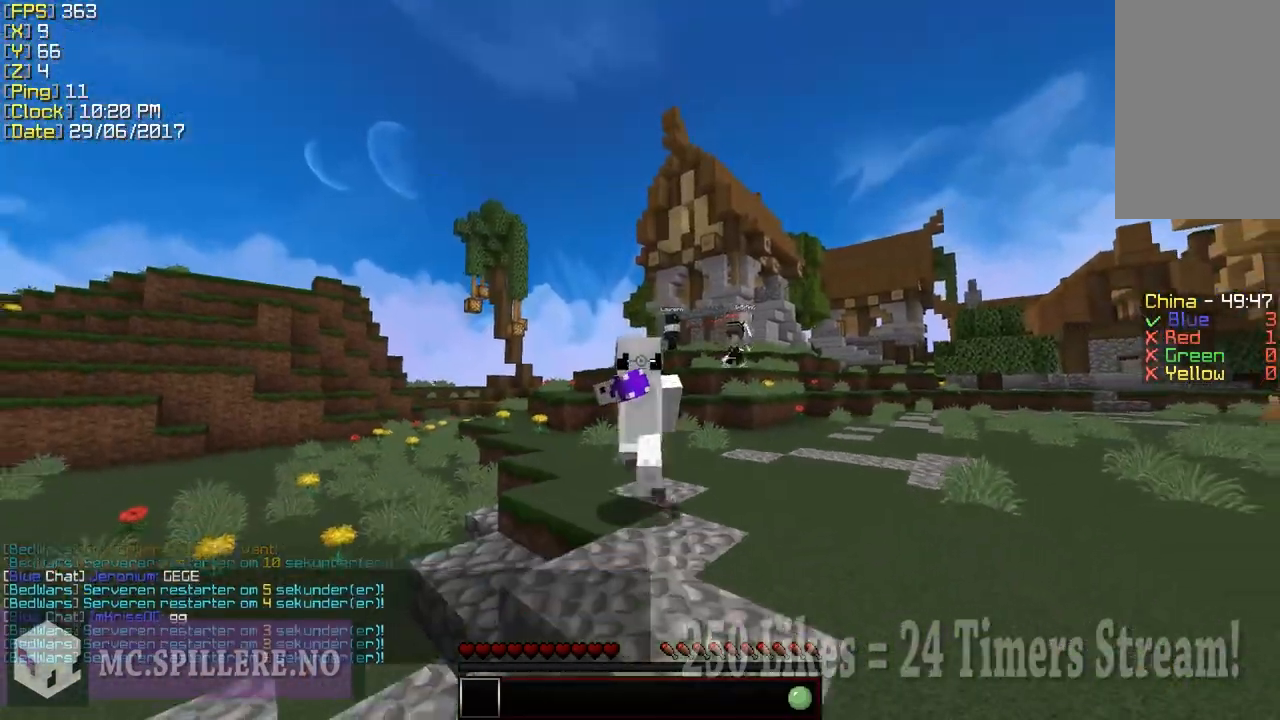
{"keys": ["a", "w"], "mouse": ["left"], "events": []}
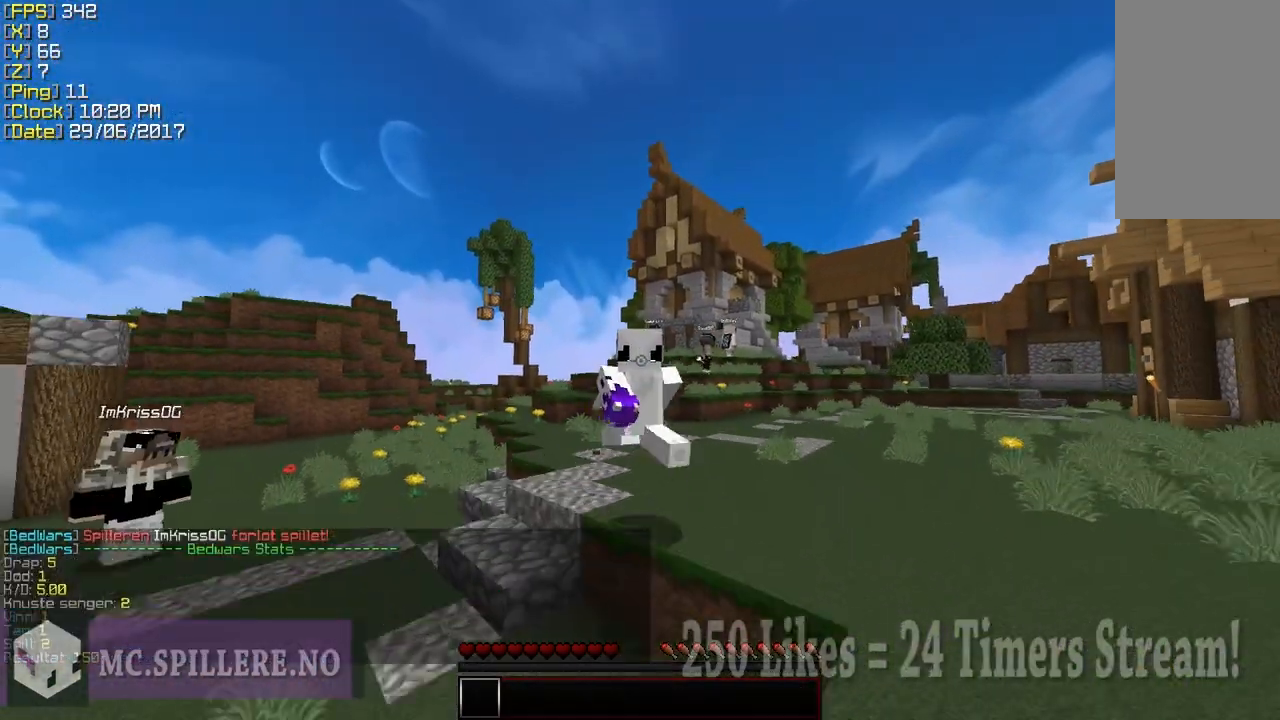
{"keys": [], "mouse": [], "events": [[250, "mouse_left", "up"], [300, "a", "up"], [450, "w", "up"]]}
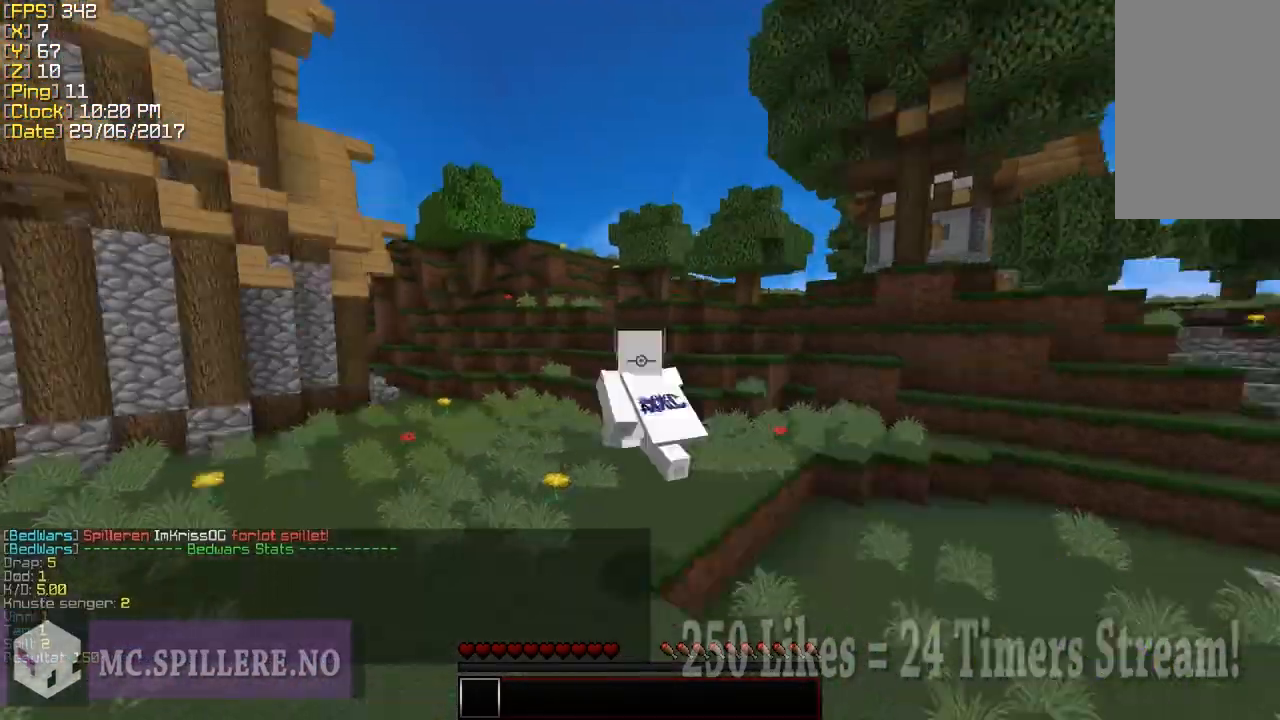
{"keys": ["w"], "mouse": []}
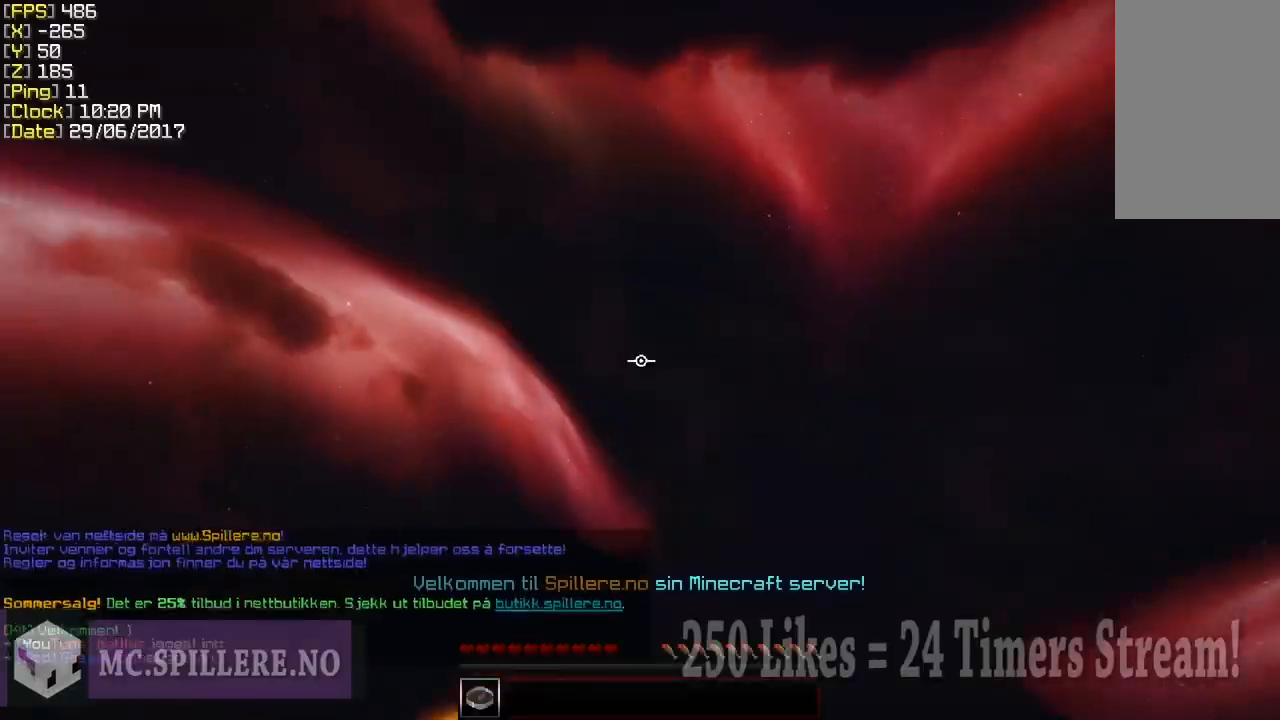
{"keys": [], "mouse": [], "events": [[400, "w", "up"]]}
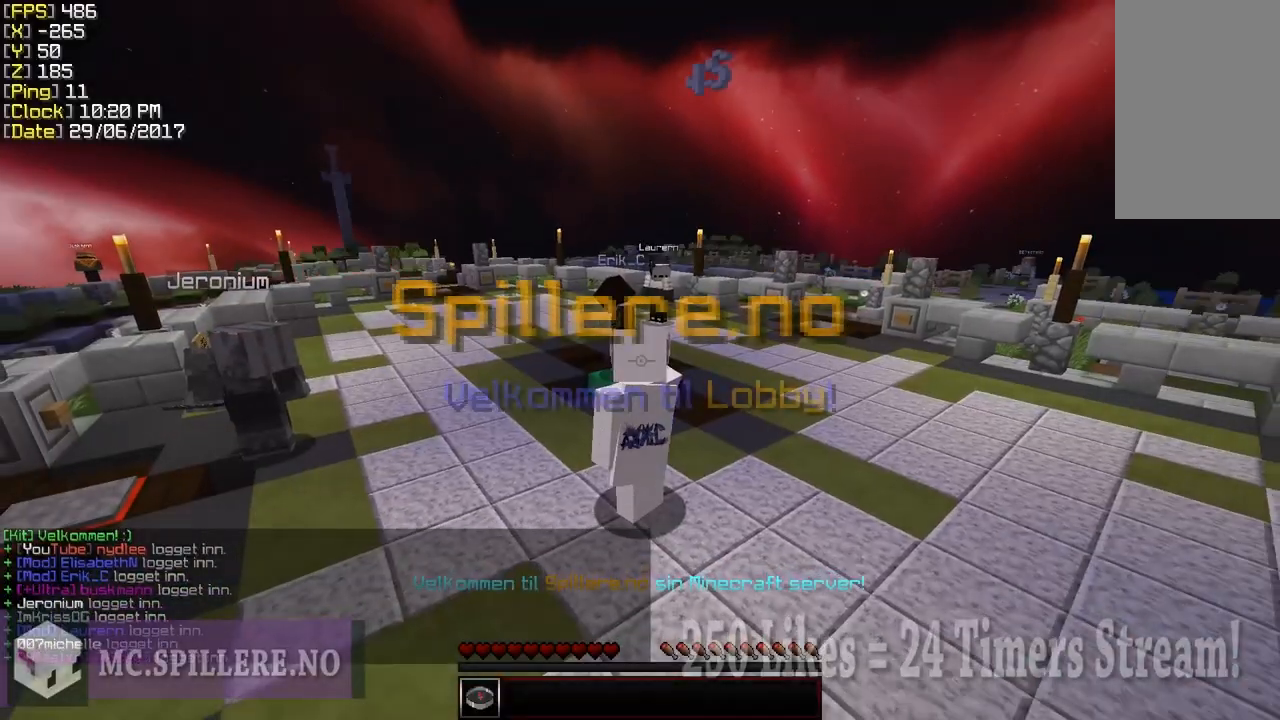
{"keys": ["a", "w"], "mouse": [], "events": [[100, "w", "down"], [500, "a", "down"]]}
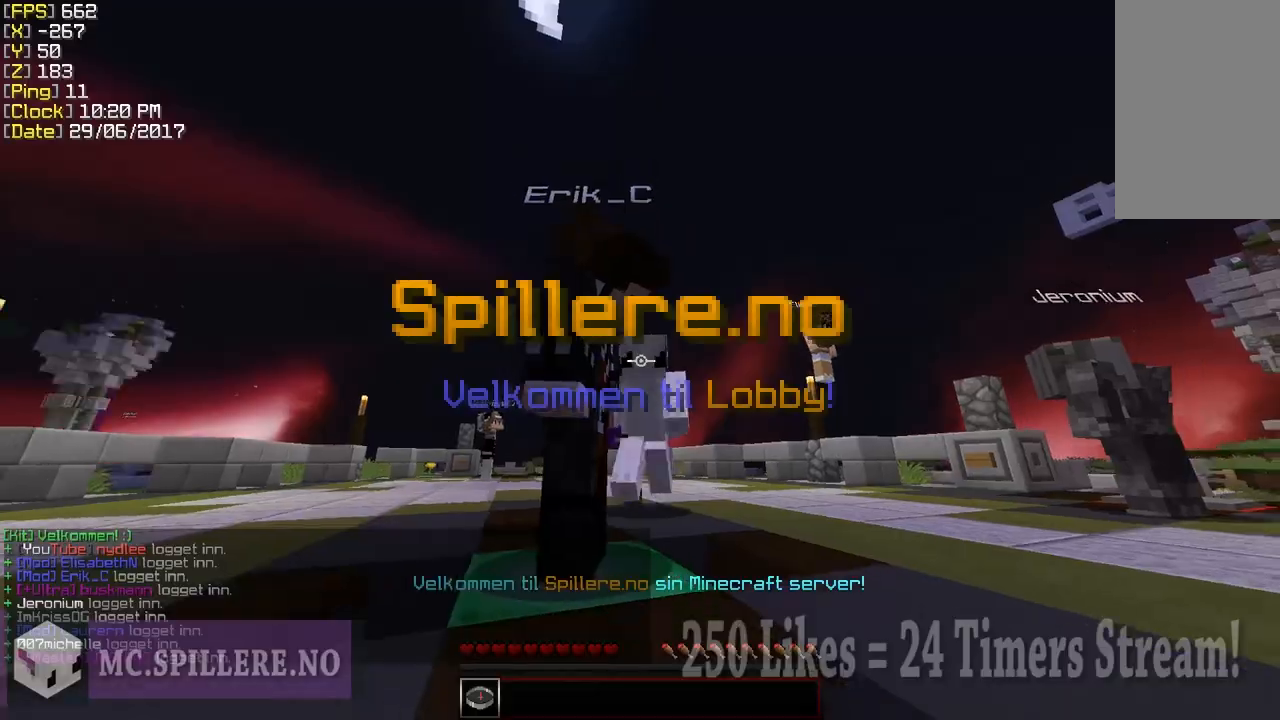
{"keys": ["w"], "mouse": [], "events": [[400, "a", "up"]]}
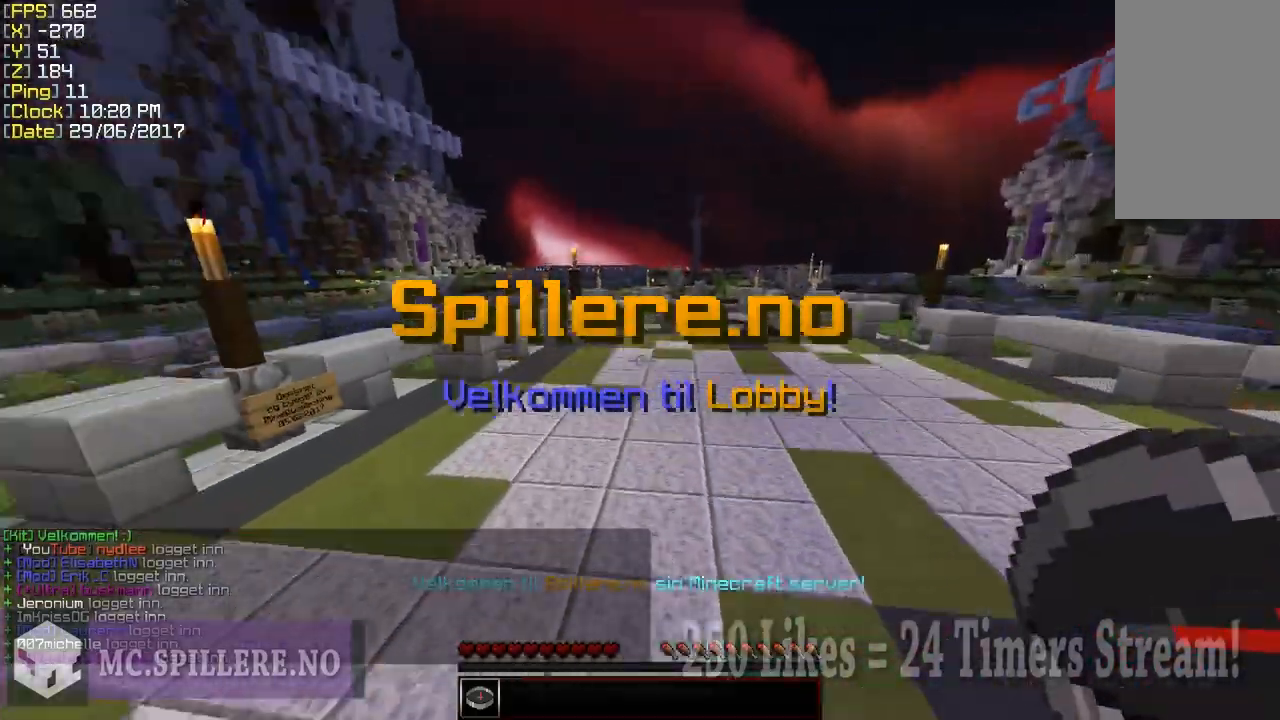
{"keys": ["w"], "mouse": [], "events": []}
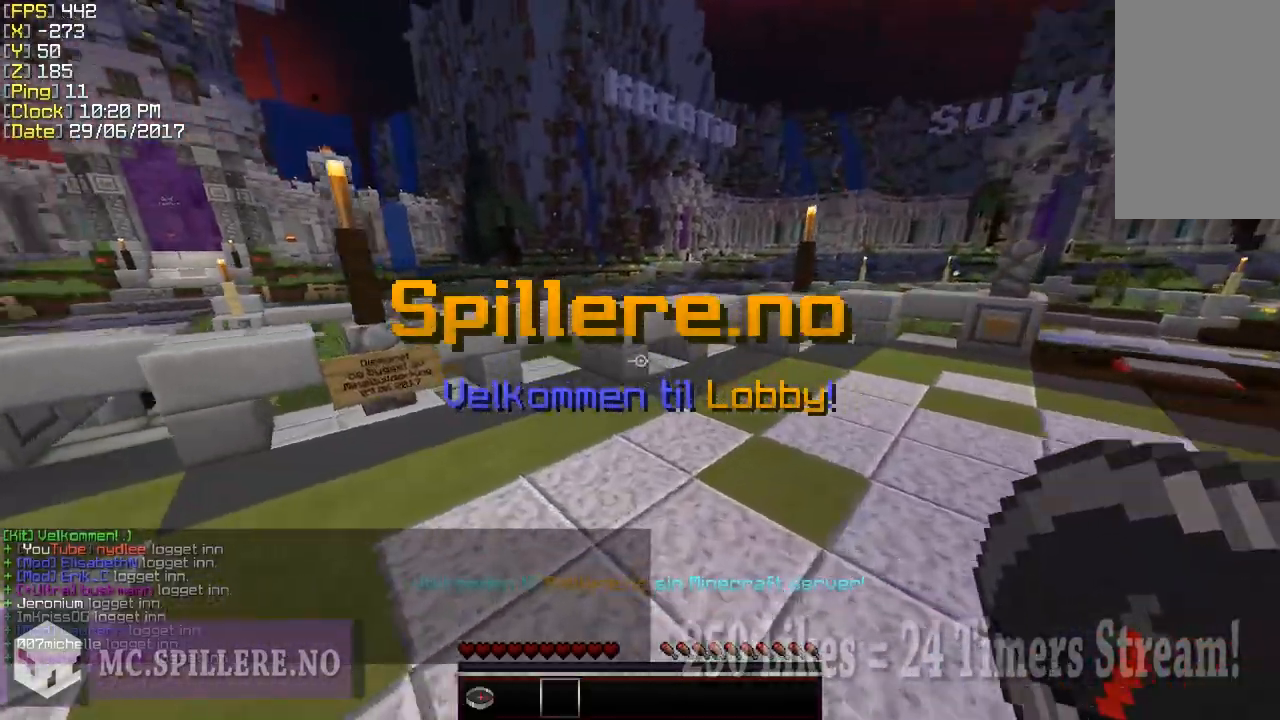
{"keys": ["a", "w"], "mouse": [], "events": [[400, "a", "down"]]}
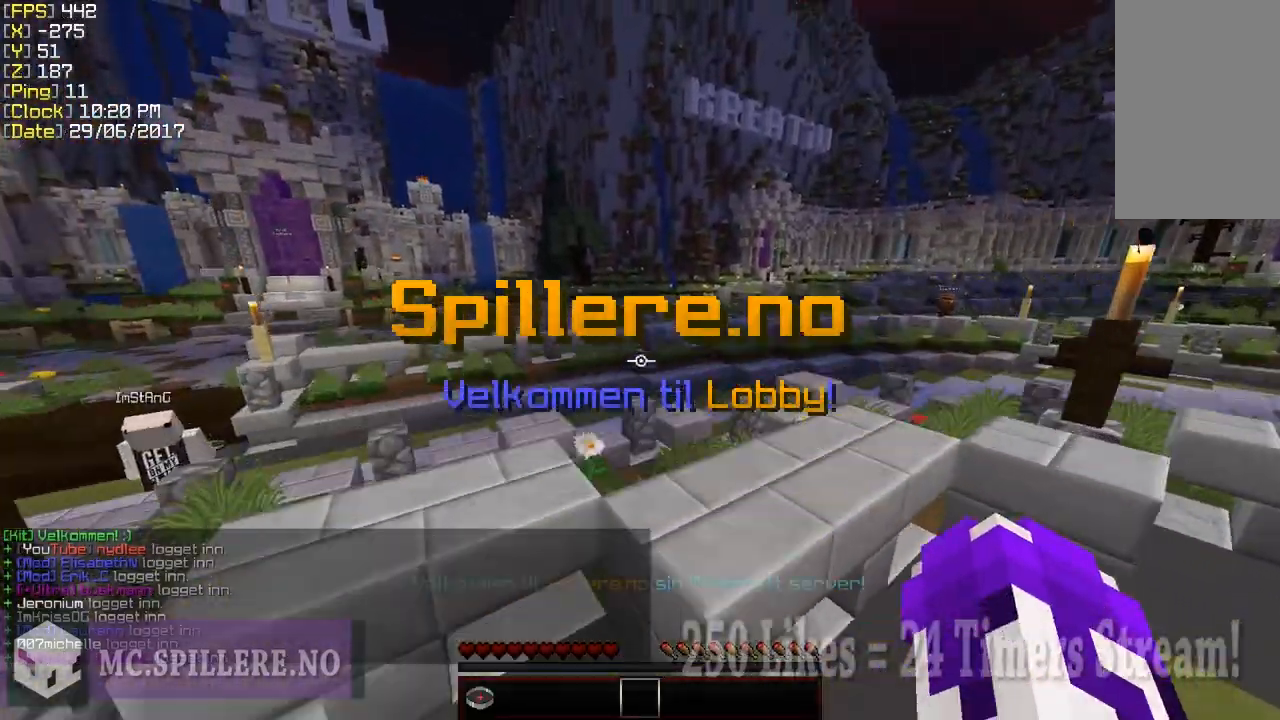
{"keys": ["a", "w"], "mouse": [], "events": []}
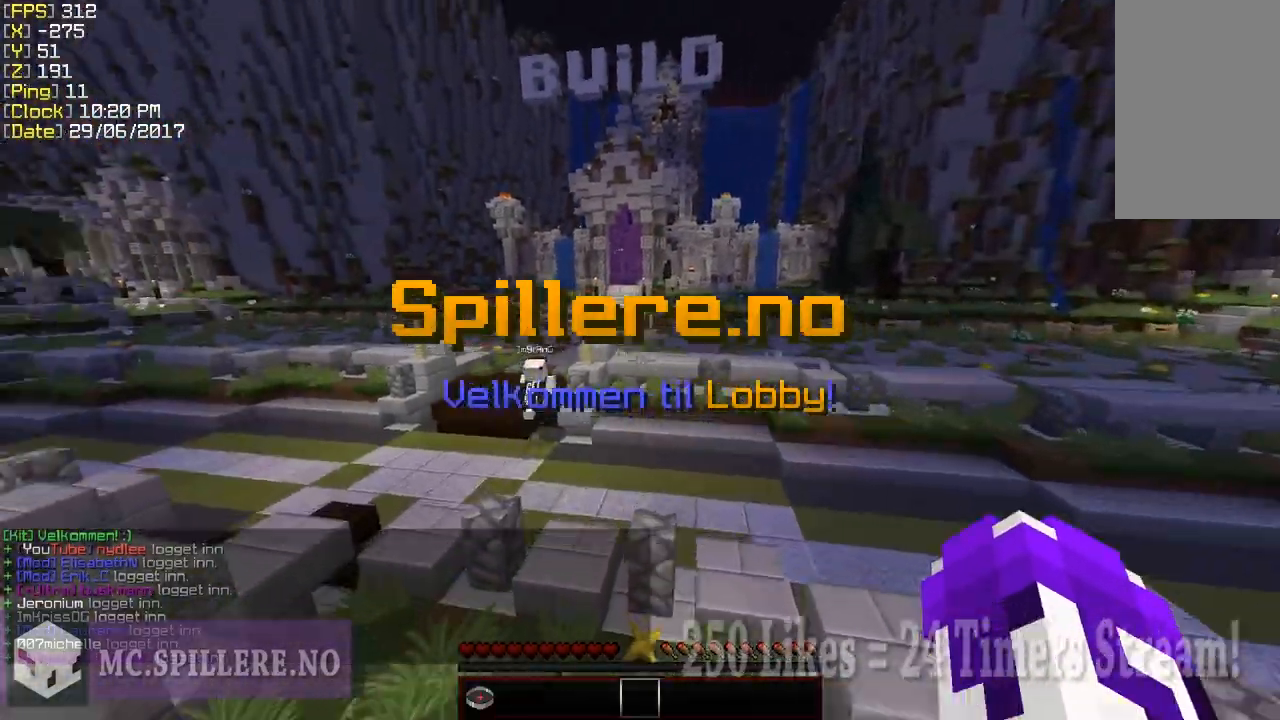
{"keys": ["w"], "mouse": [], "events": [[250, "a", "up"]]}
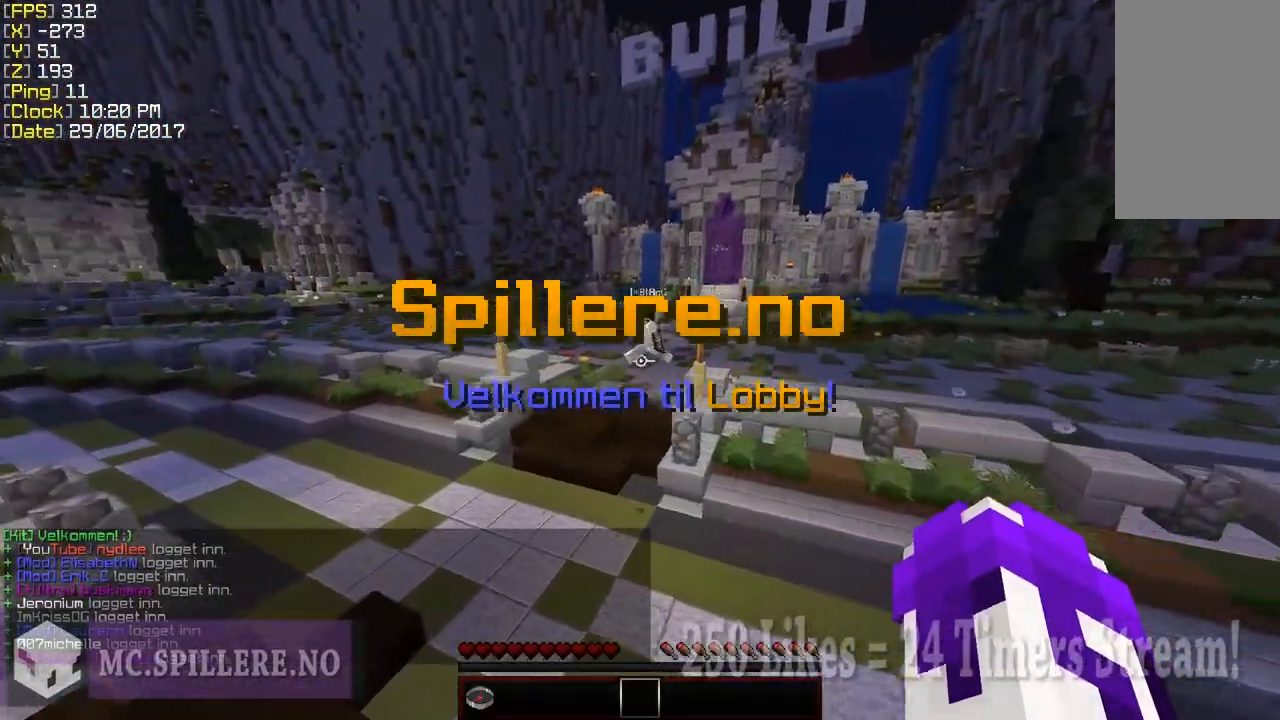
{"keys": ["w"], "mouse": [], "events": [[350, "a", "down"], [500, "a", "up"]]}
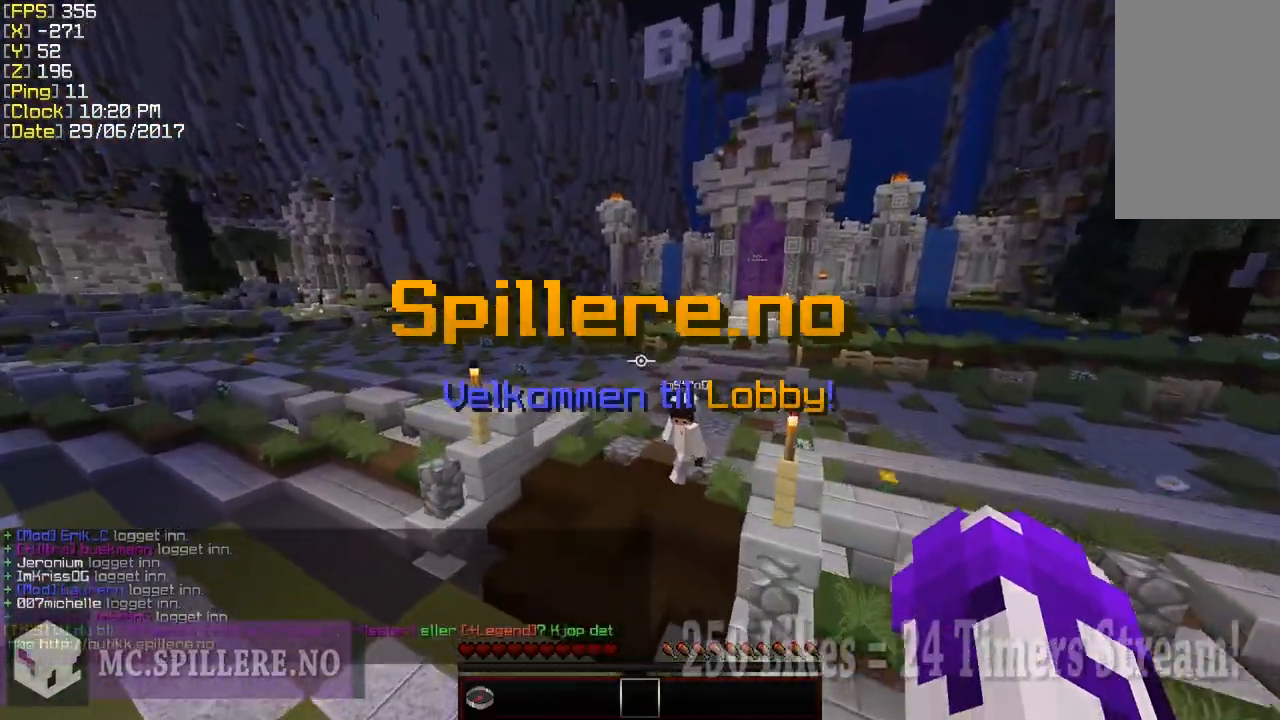
{"keys": ["w"], "mouse": [], "events": []}
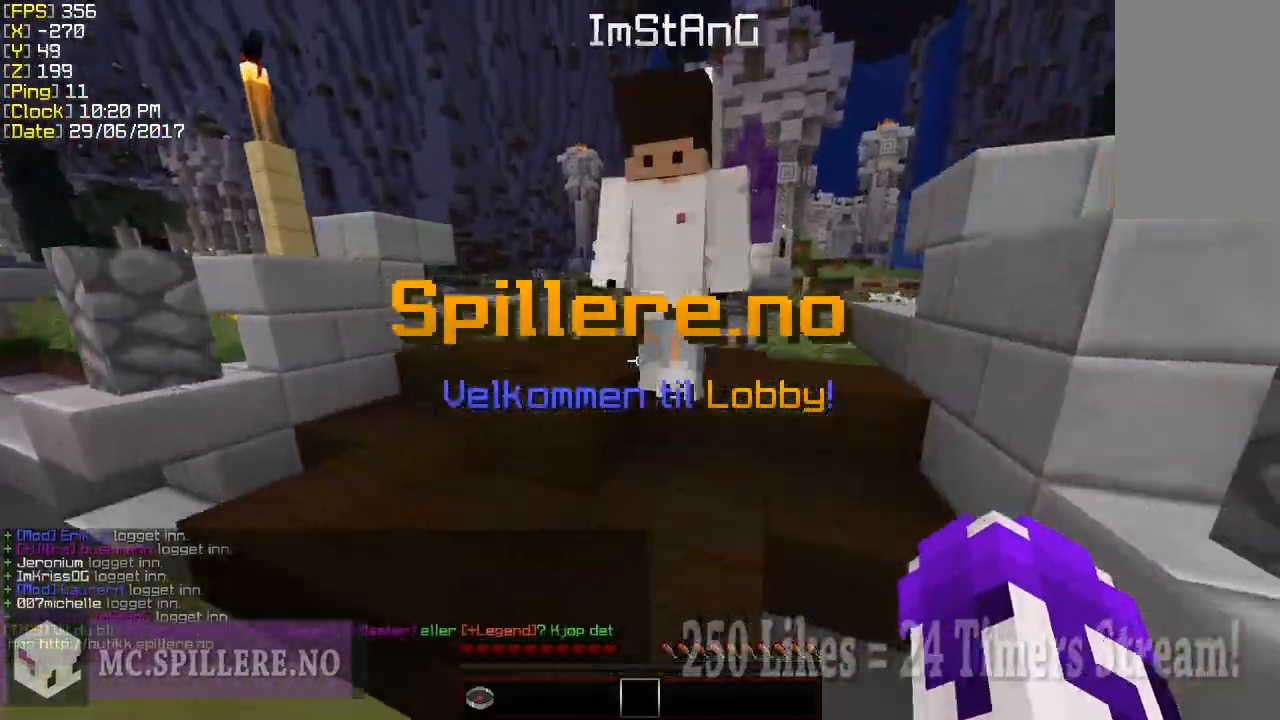
{"keys": ["w"], "mouse": [], "events": []}
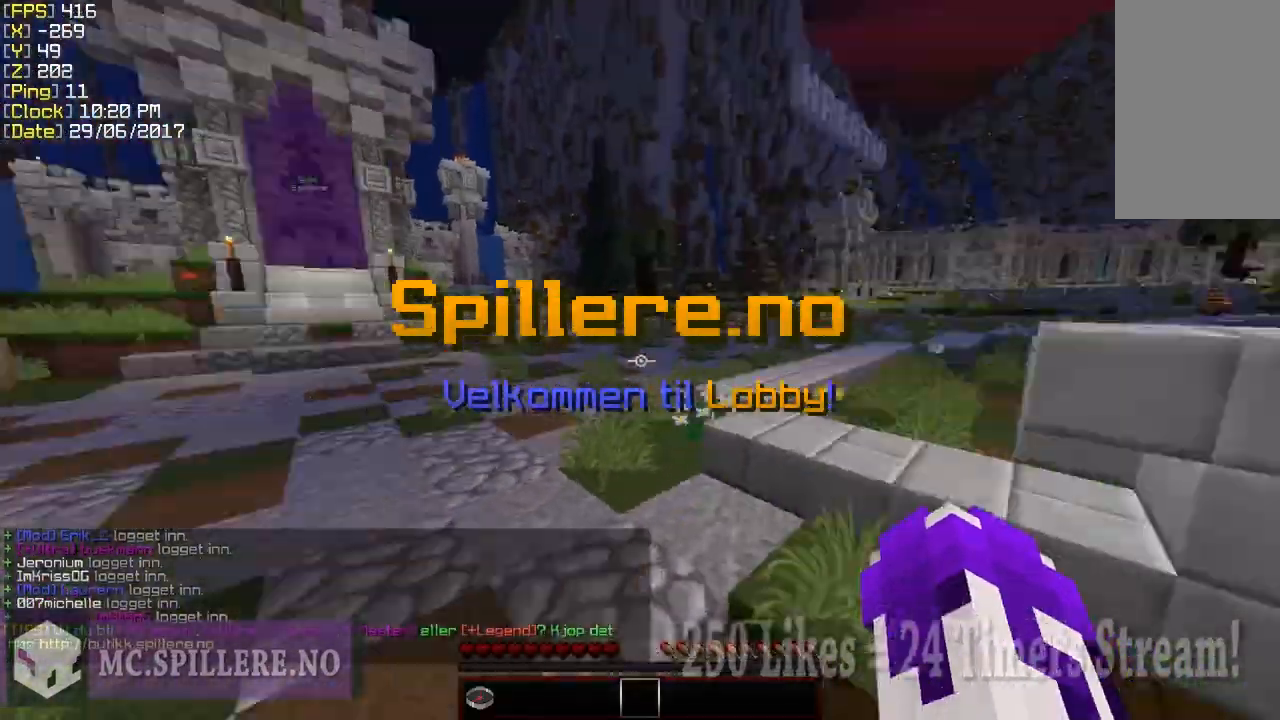
{"keys": ["w"], "mouse": [], "events": []}
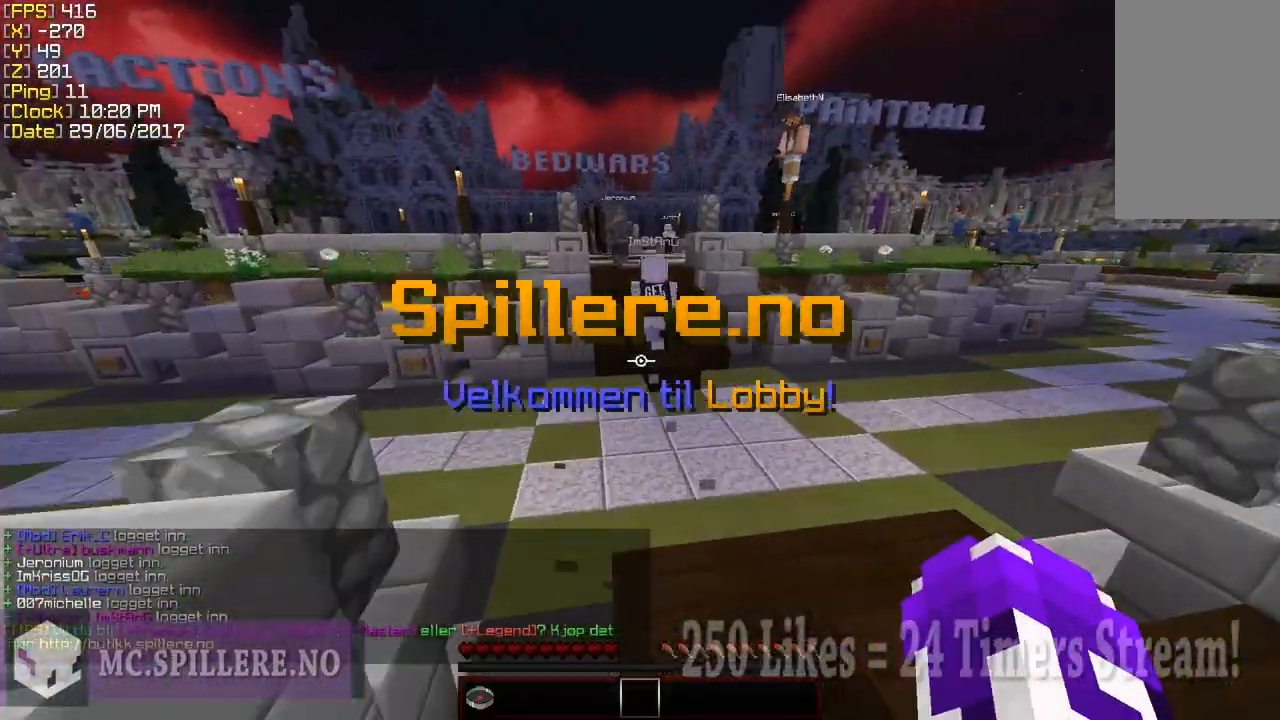
{"keys": ["w"], "mouse": [], "events": []}
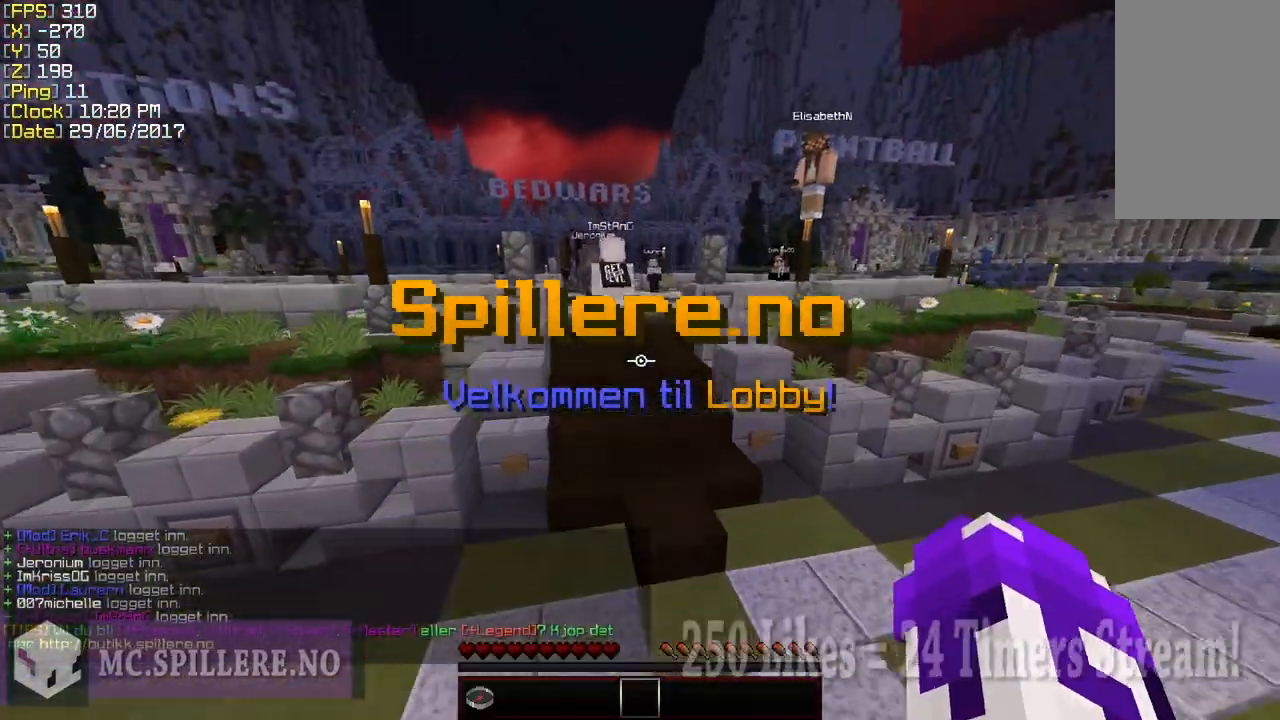
{"keys": ["w"], "mouse": [], "events": []}
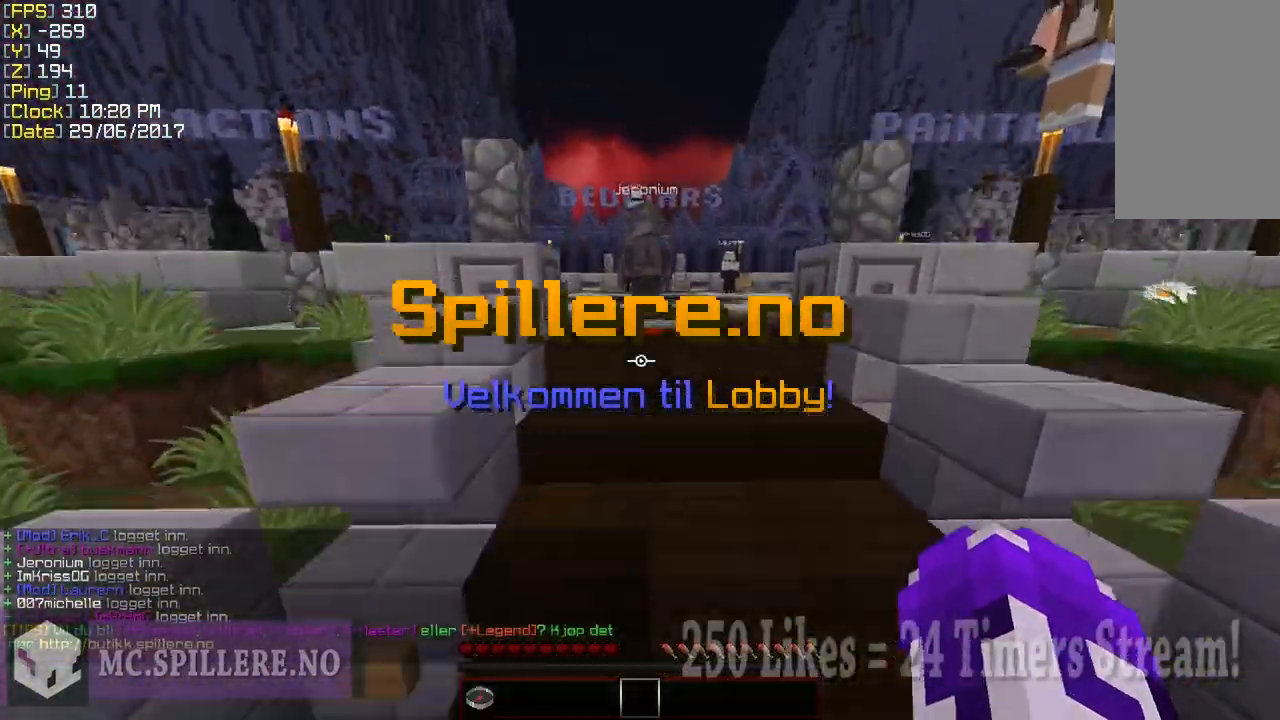
{"keys": ["w"], "mouse": [], "events": []}
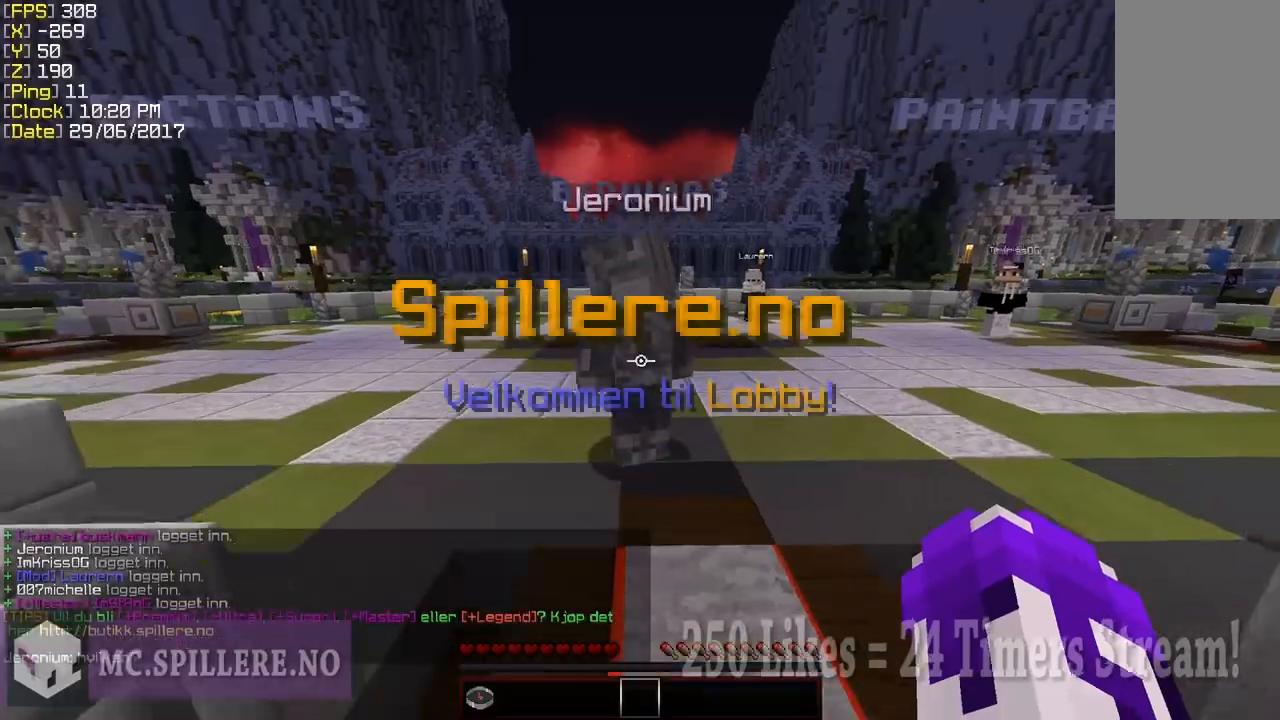
{"keys": ["w"], "mouse": [], "events": []}
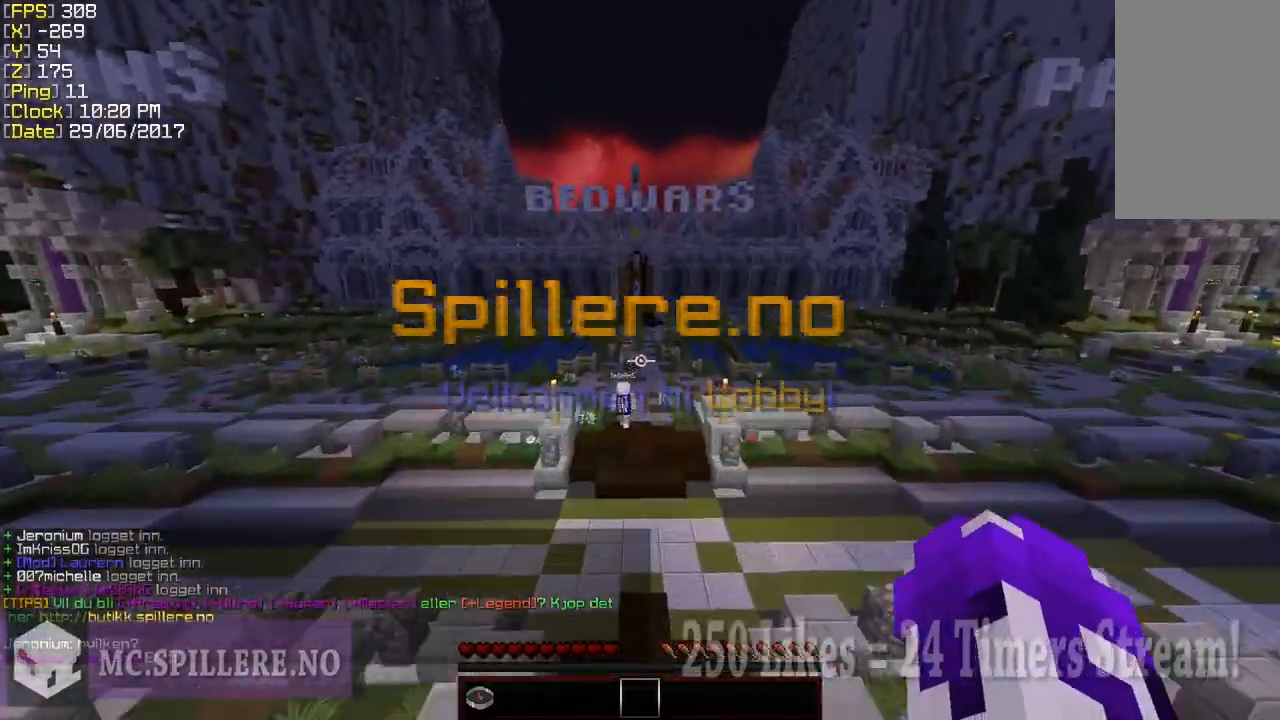
{"keys": ["w"], "mouse": [], "events": []}
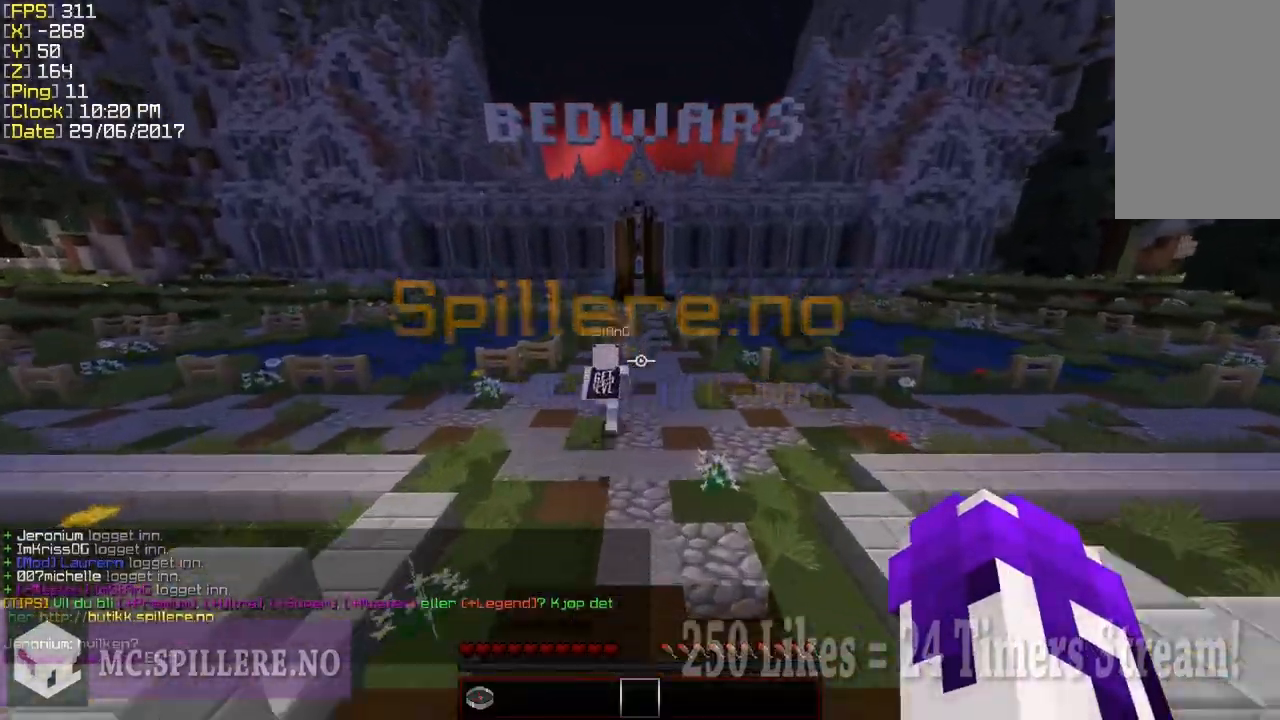
{"keys": ["w"], "mouse": [], "events": [[200, "a", "down"], [300, "a", "up"]]}
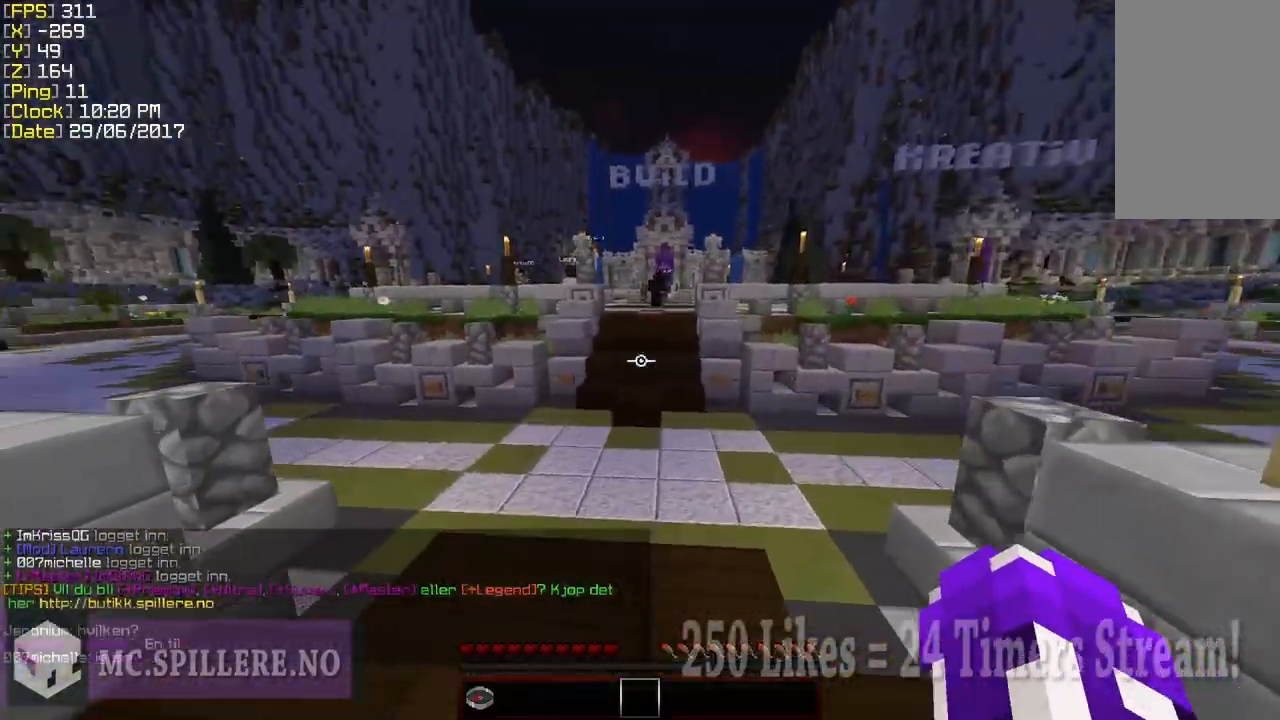
{"keys": ["w"], "mouse": [], "events": []}
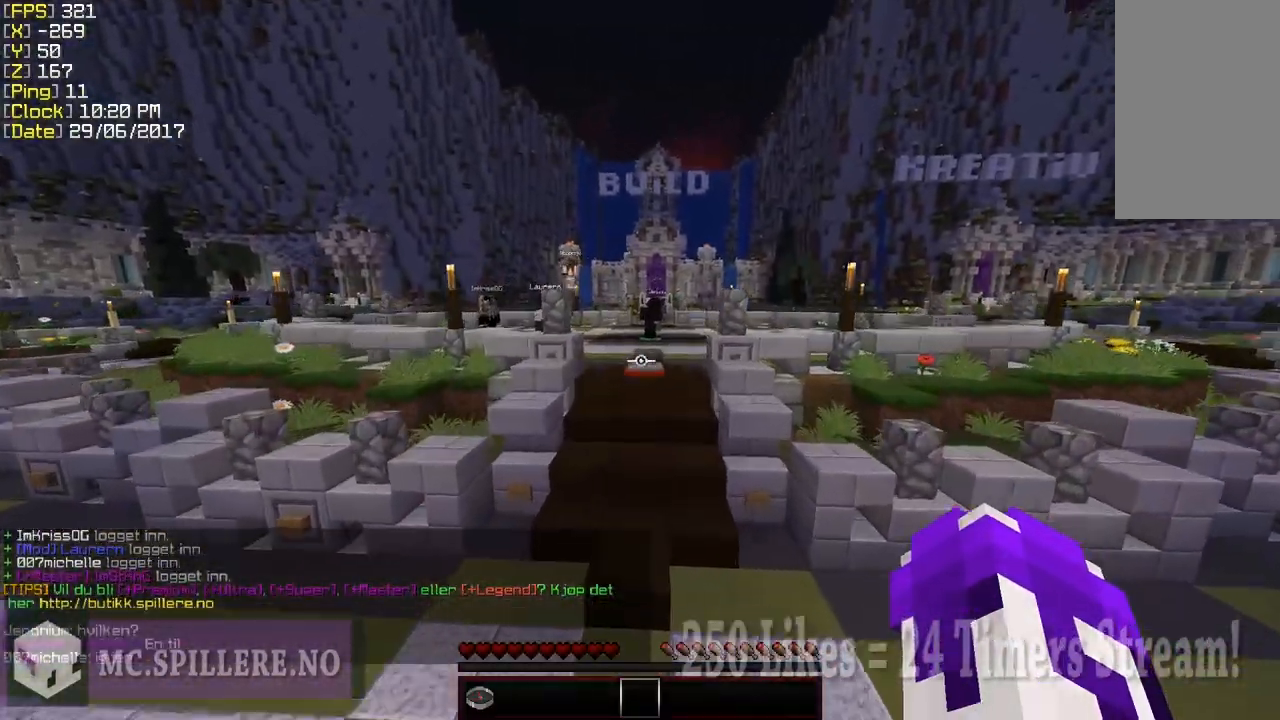
{"keys": ["w"], "mouse": [], "events": []}
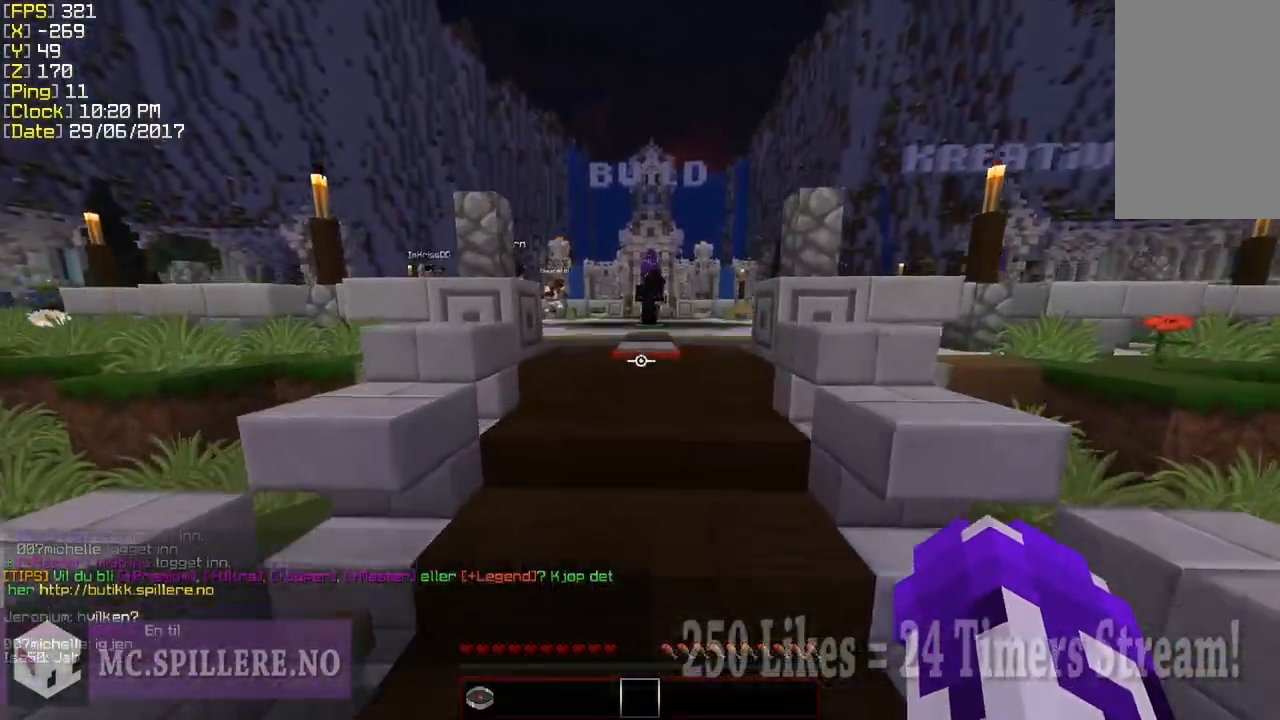
{"keys": ["w"], "mouse": [], "events": [[100, "a", "down"], [500, "a", "up"]]}